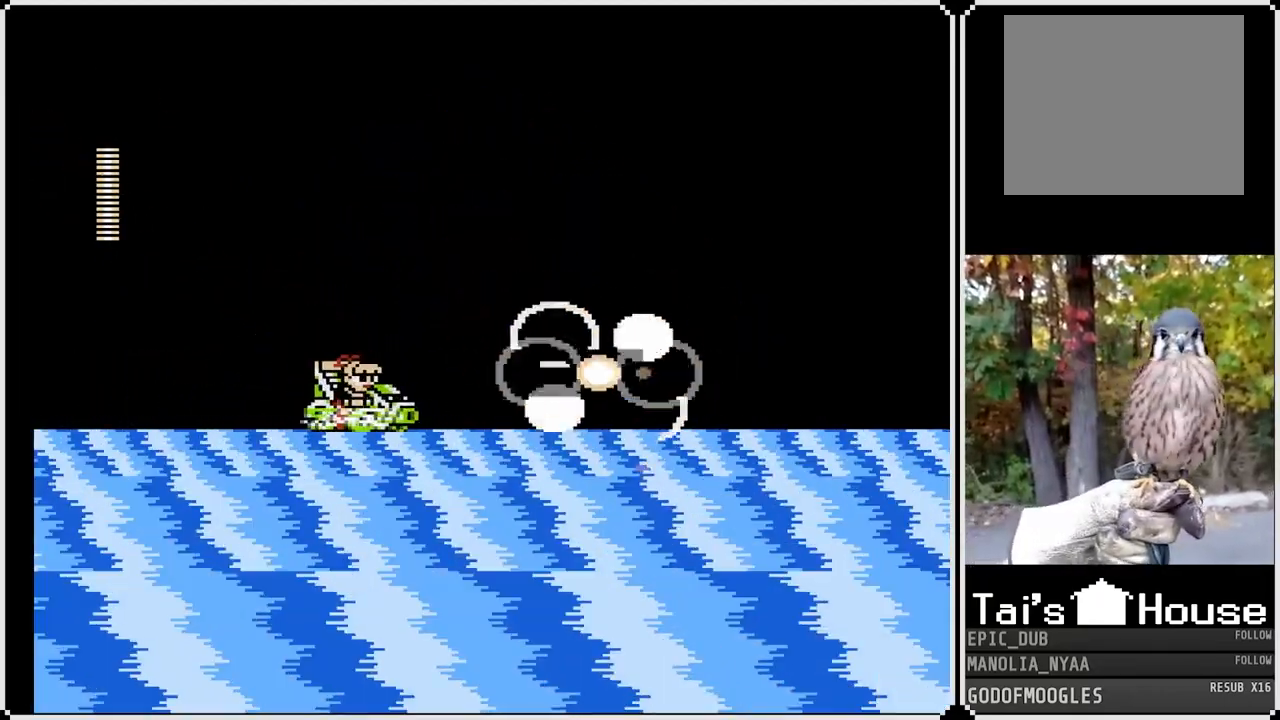
Gameplay with a controller (PlayStation layout); each line is a JSON object with the inputs held at the frame after it. "events" lists button and stick changes between this image and that frame as [ms after this image, input, new state], when the widget could be followed in between.
{"buttons": [], "left_stick": "center", "right_stick": "center", "events": [[500, "DPAD_RIGHT", "up"]]}
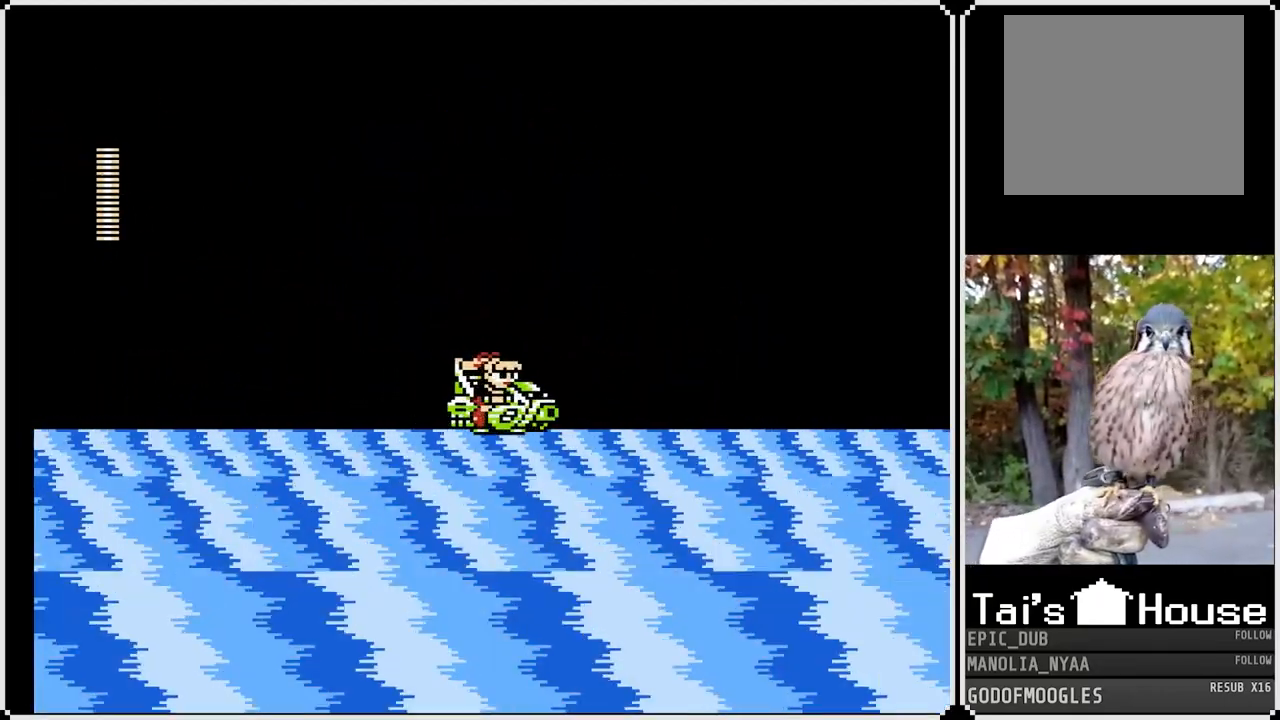
{"buttons": ["DPAD_LEFT"], "left_stick": "center", "right_stick": "center", "events": [[17, "DPAD_LEFT", "down"], [250, "DPAD_RIGHT", "down"], [267, "DPAD_LEFT", "up"], [450, "DPAD_LEFT", "down"], [450, "DPAD_RIGHT", "up"]]}
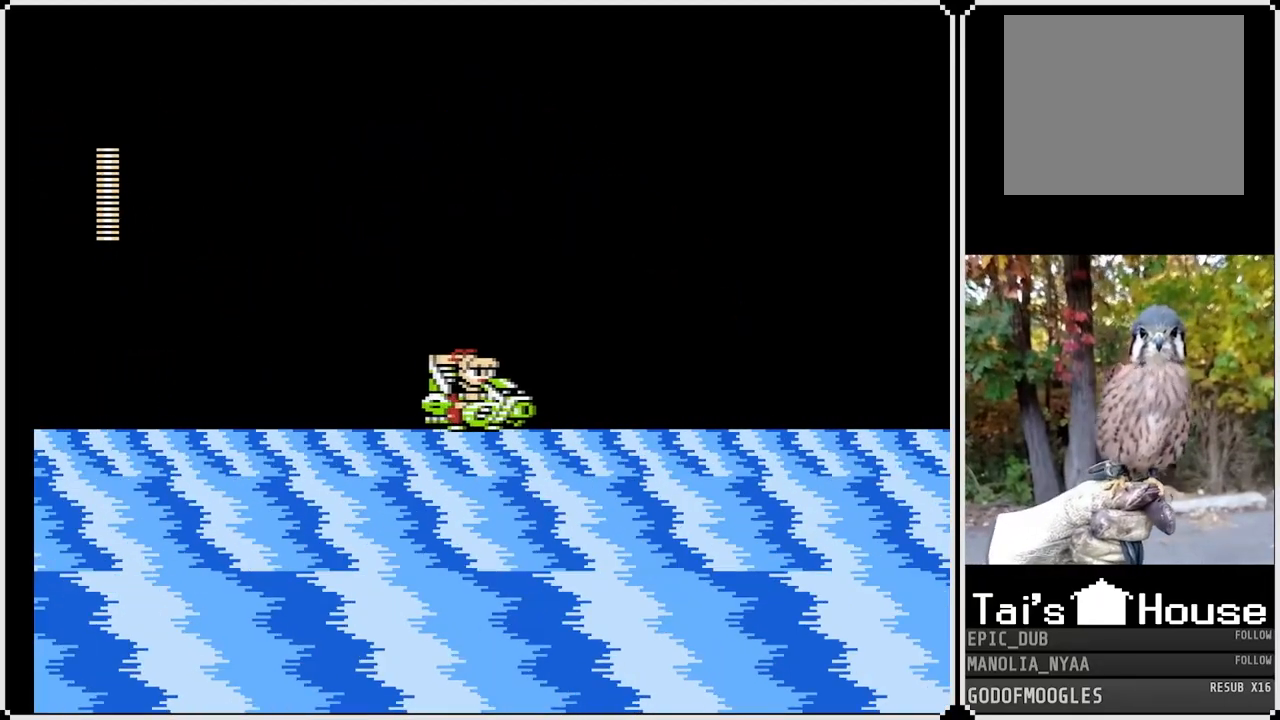
{"buttons": ["DPAD_RIGHT"], "left_stick": "center", "right_stick": "center", "events": [[117, "DPAD_LEFT", "up"], [133, "DPAD_RIGHT", "down"], [300, "DPAD_RIGHT", "up"], [317, "DPAD_LEFT", "down"], [467, "DPAD_LEFT", "up"], [483, "DPAD_RIGHT", "down"]]}
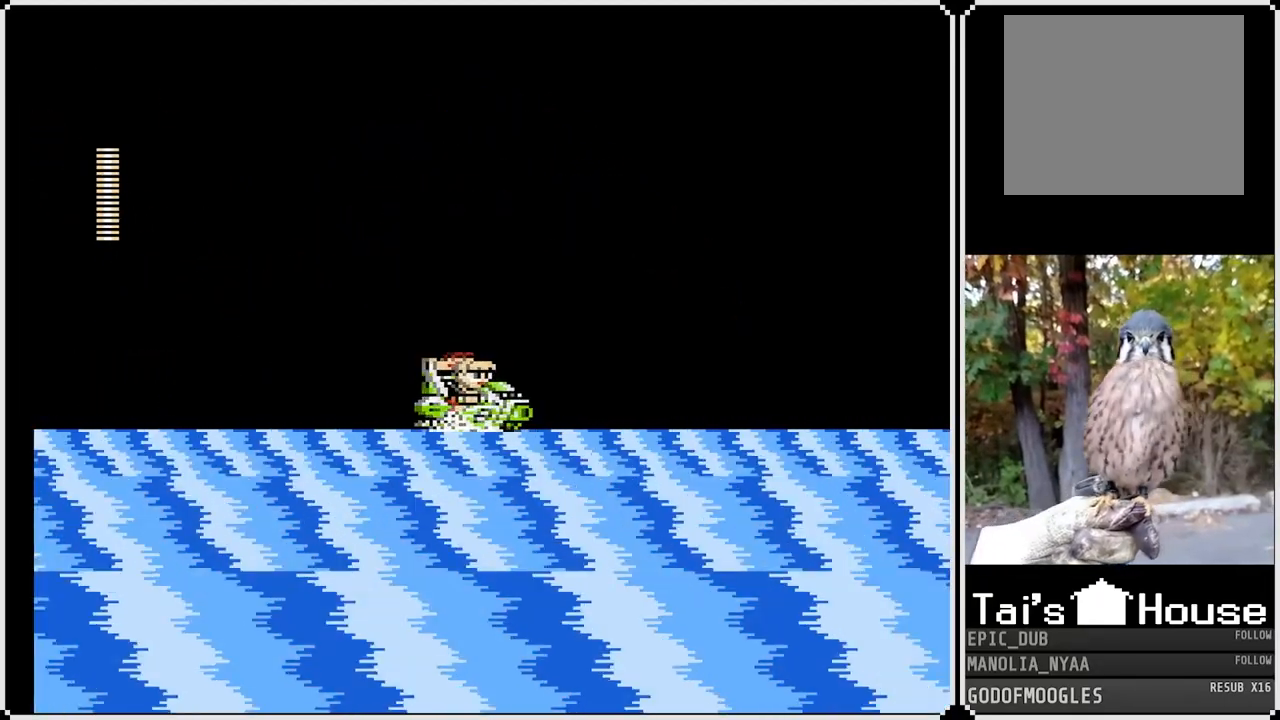
{"buttons": ["DPAD_LEFT"], "left_stick": "center", "right_stick": "center", "events": [[17, "CROSS", "down"], [83, "DPAD_RIGHT", "up"], [100, "DPAD_LEFT", "down"], [150, "CROSS", "up"]]}